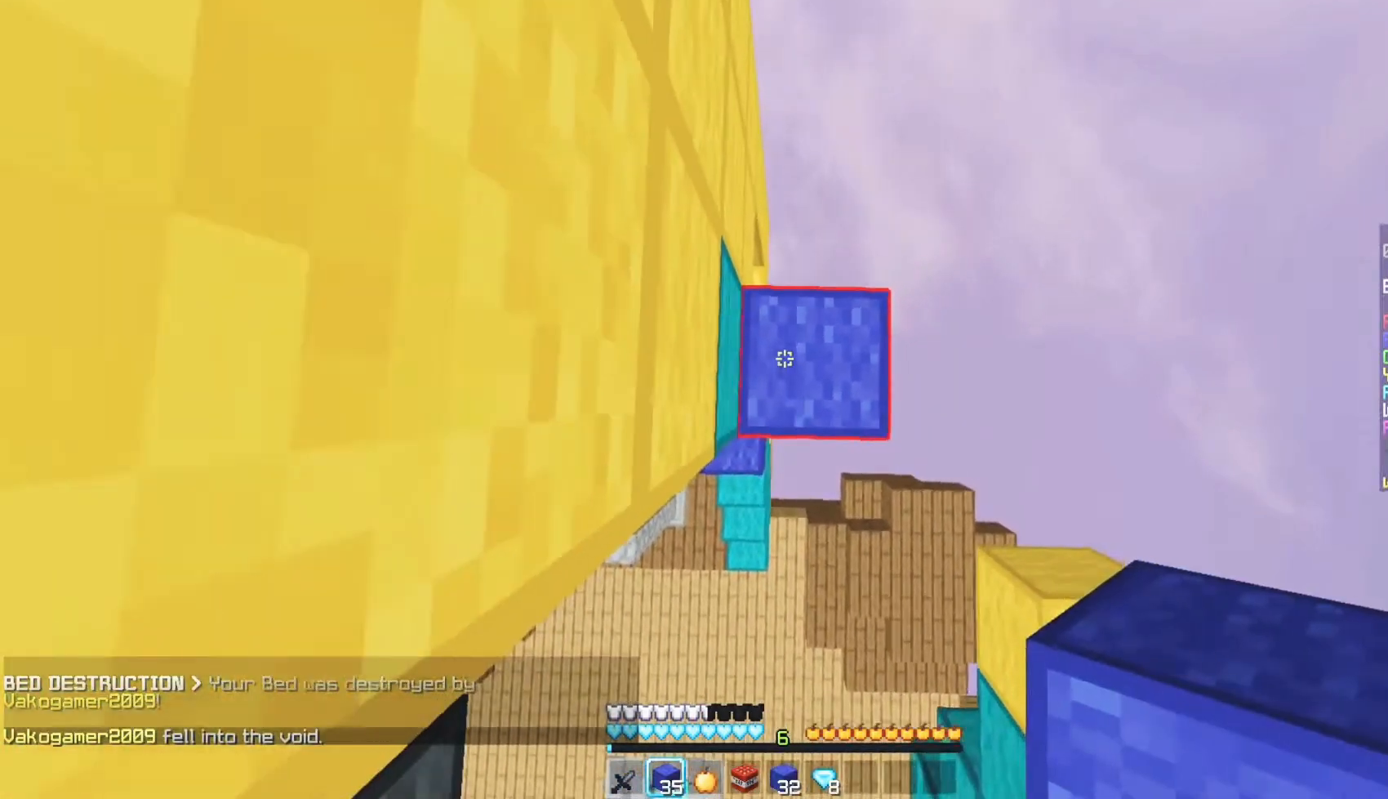
Gameplay with keyboard and mouse; each line is a JSON object with the keys and mouse buttons held at the frame after it. "events" lists presses ("down") and releases ("up") of "a", "d", "s", "w", "mouse_left" and "mouse_right" between this image and that frame as [ms after this image, input, new state], when the widget could be followed in between. "mouse_left", "mouse_right" = the "left", "right" buttons of the "mouse" list. No other keys are recorded. Fast repeated clicks can show as one long hold. Mouse movement is not recorded.
{"keys": [], "mouse": ["right"], "events": [[33, "mouse_right", "up"], [250, "mouse_right", "down"]]}
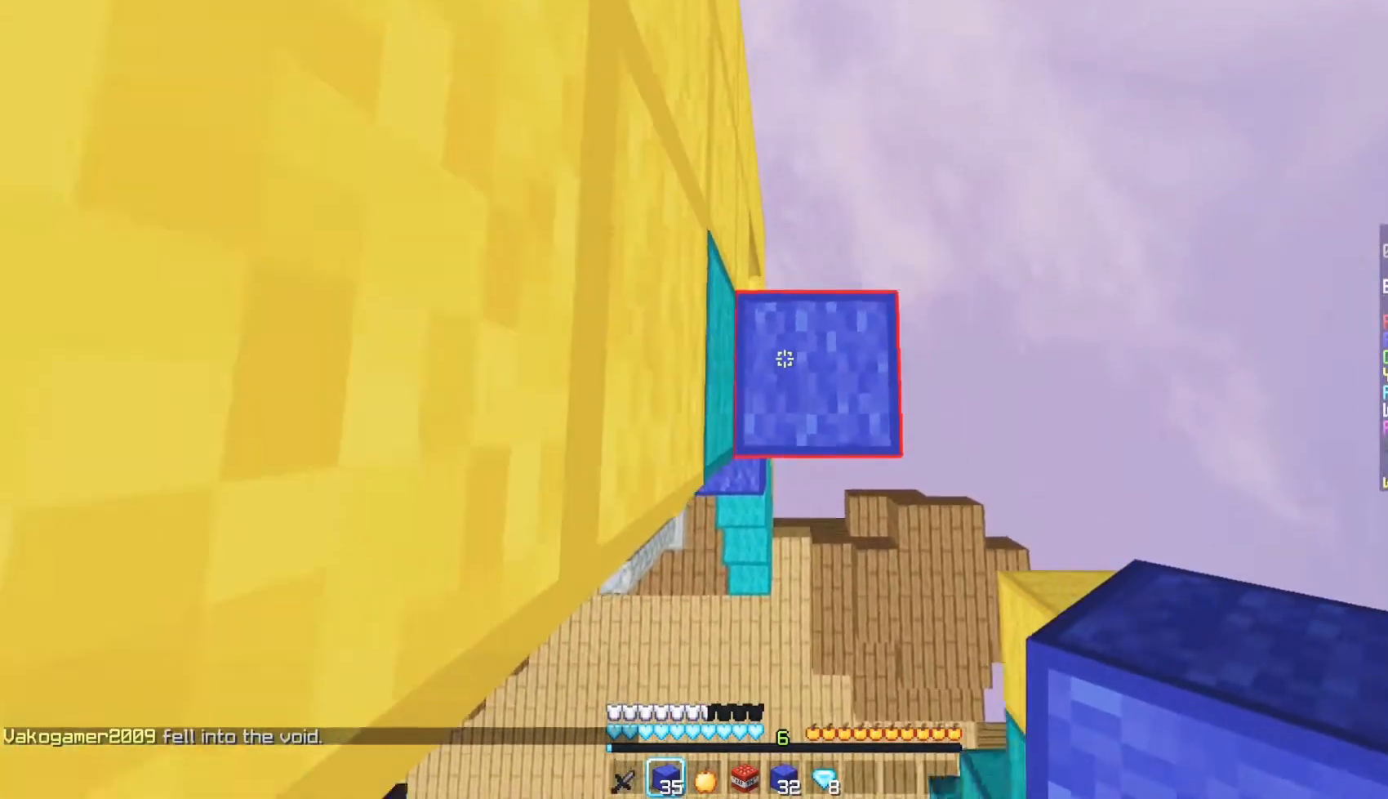
{"keys": [], "mouse": [], "events": [[250, "mouse_right", "up"]]}
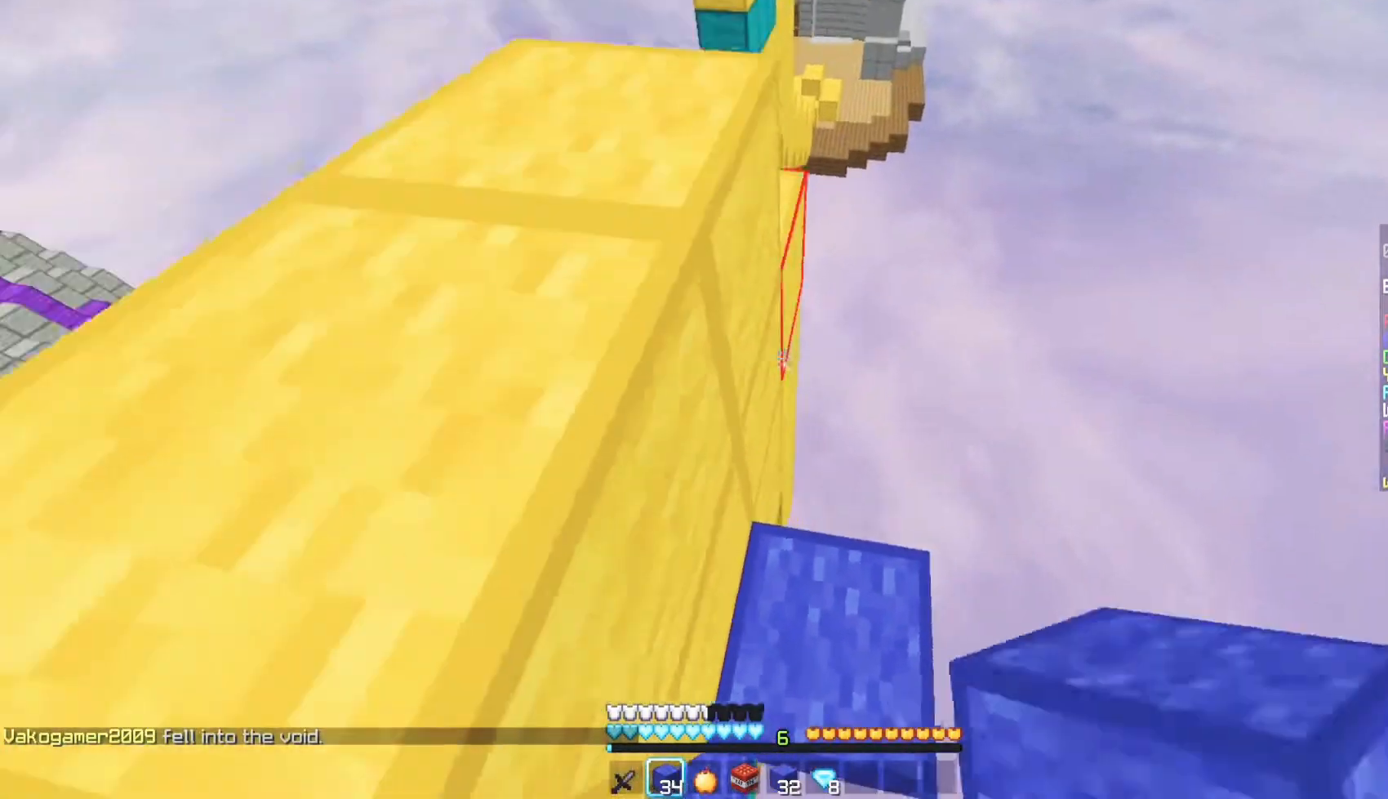
{"keys": [], "mouse": [], "events": [[50, "mouse_right", "down"], [200, "mouse_right", "up"], [233, "mouse_right", "down"], [383, "mouse_right", "up"]]}
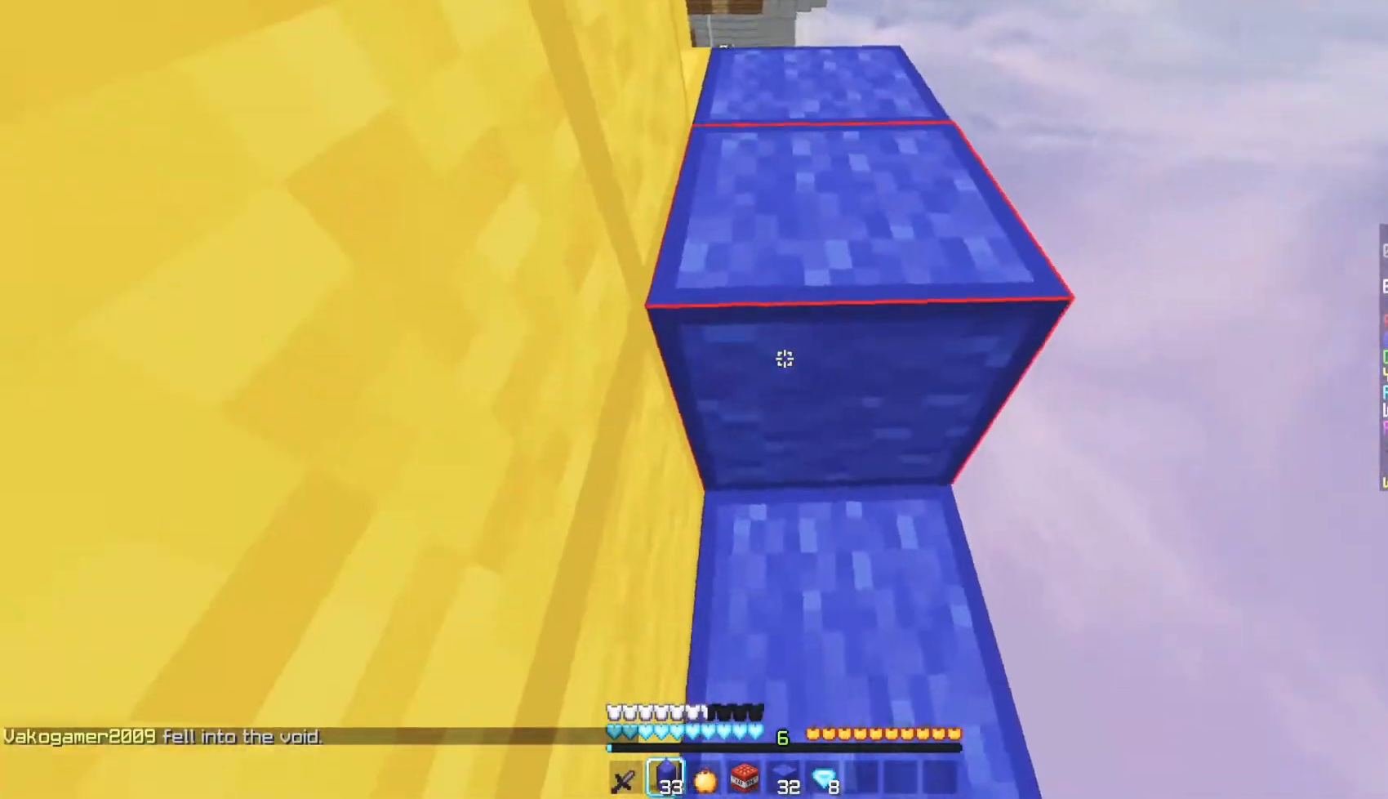
{"keys": ["a"], "mouse": ["right"], "events": [[83, "a", "down"], [383, "mouse_right", "down"]]}
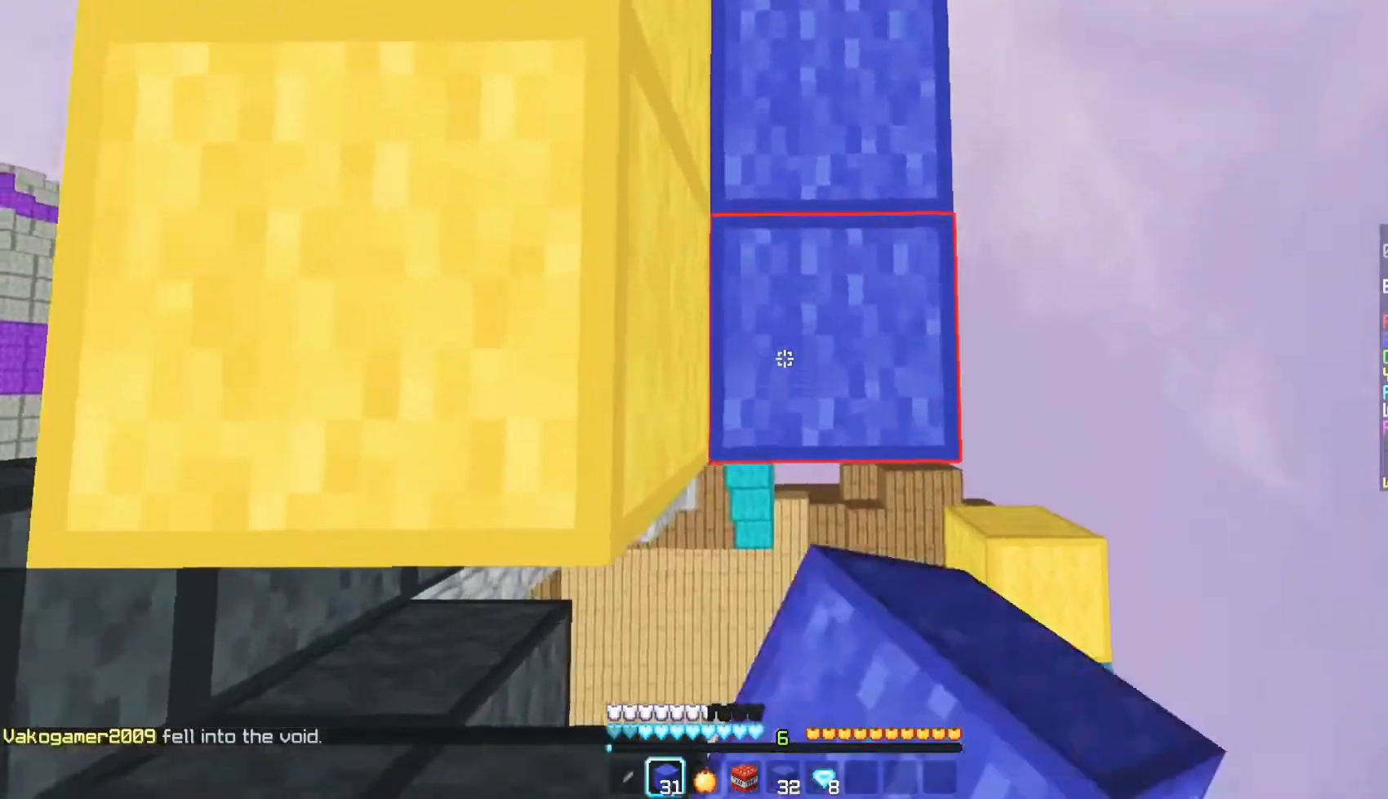
{"keys": [], "mouse": [], "events": [[33, "mouse_right", "up"], [500, "a", "up"]]}
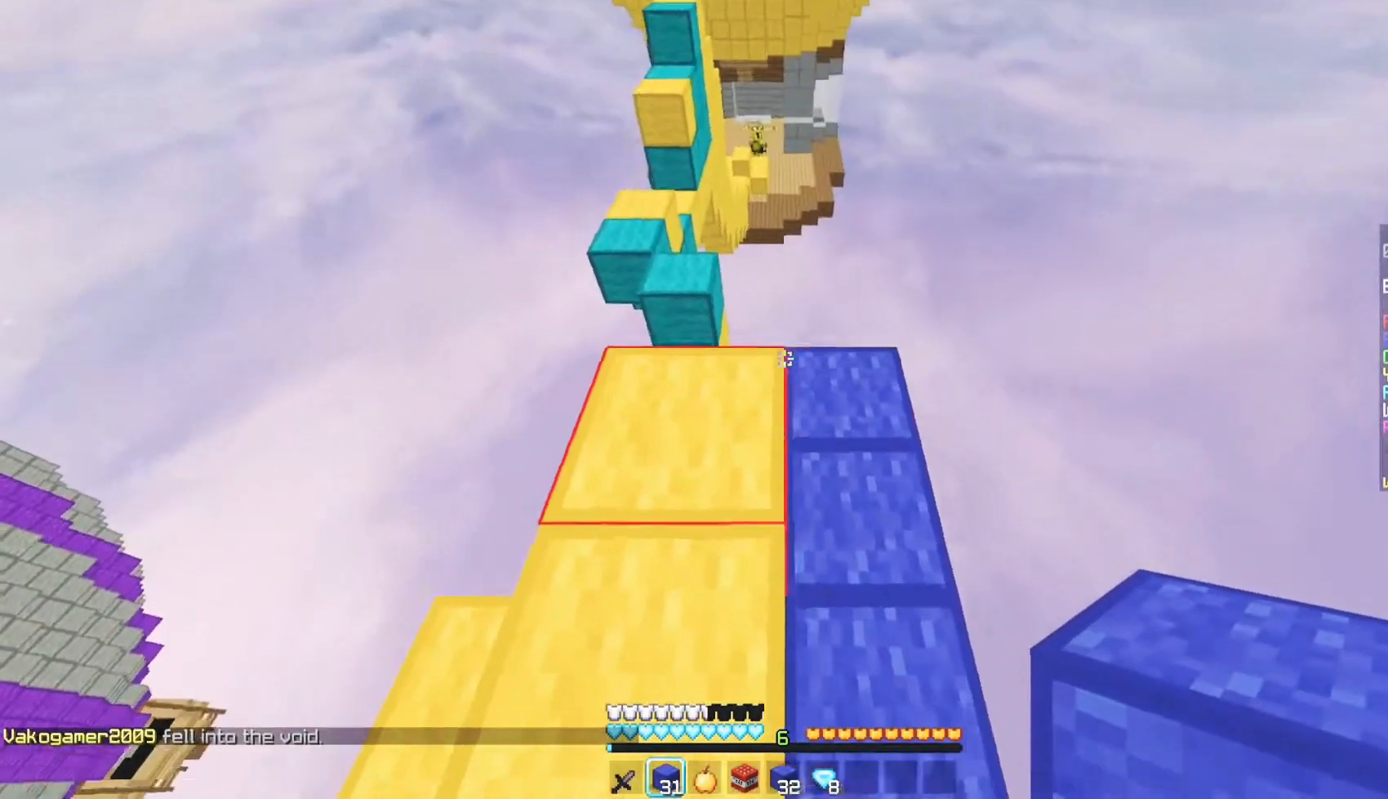
{"keys": ["w"], "mouse": [], "events": [[400, "w", "down"]]}
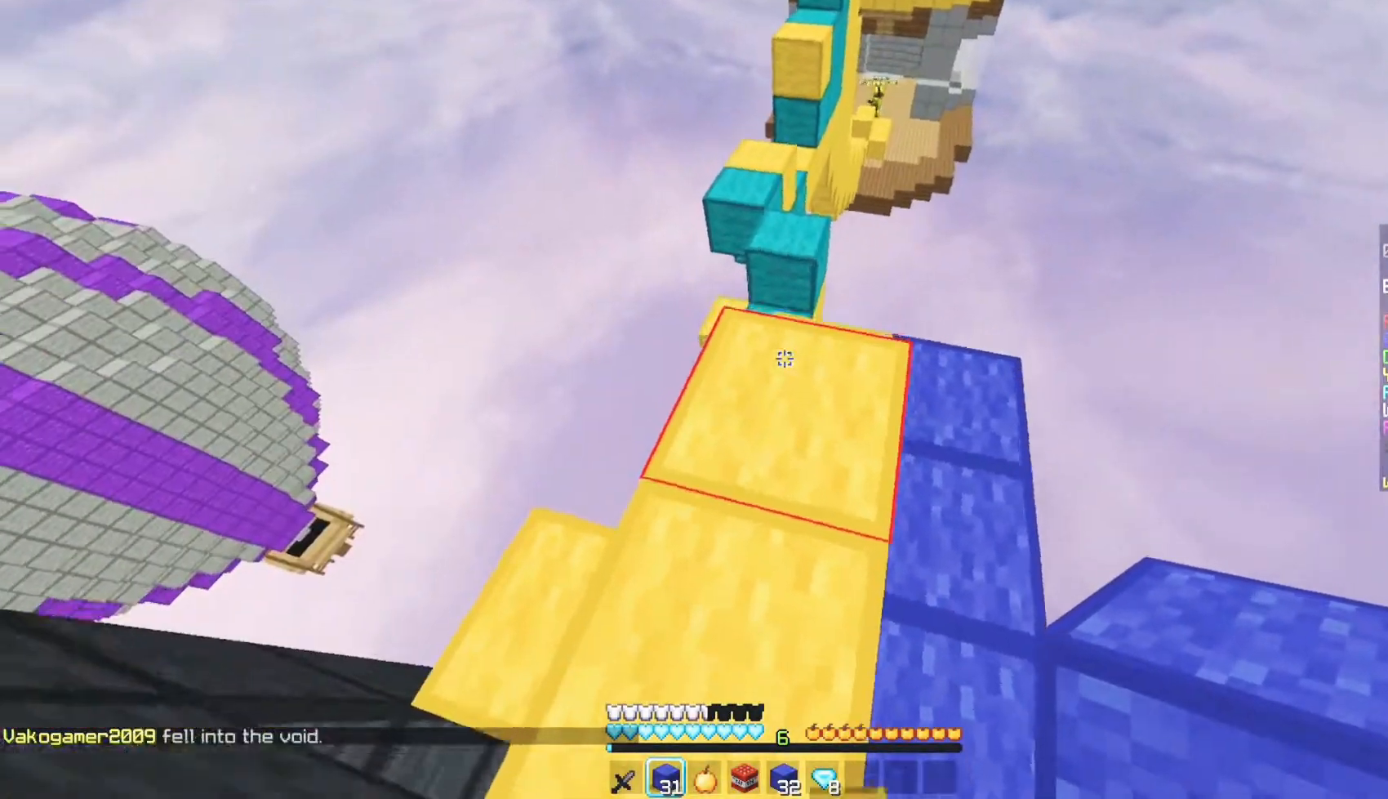
{"keys": ["w"], "mouse": [], "events": []}
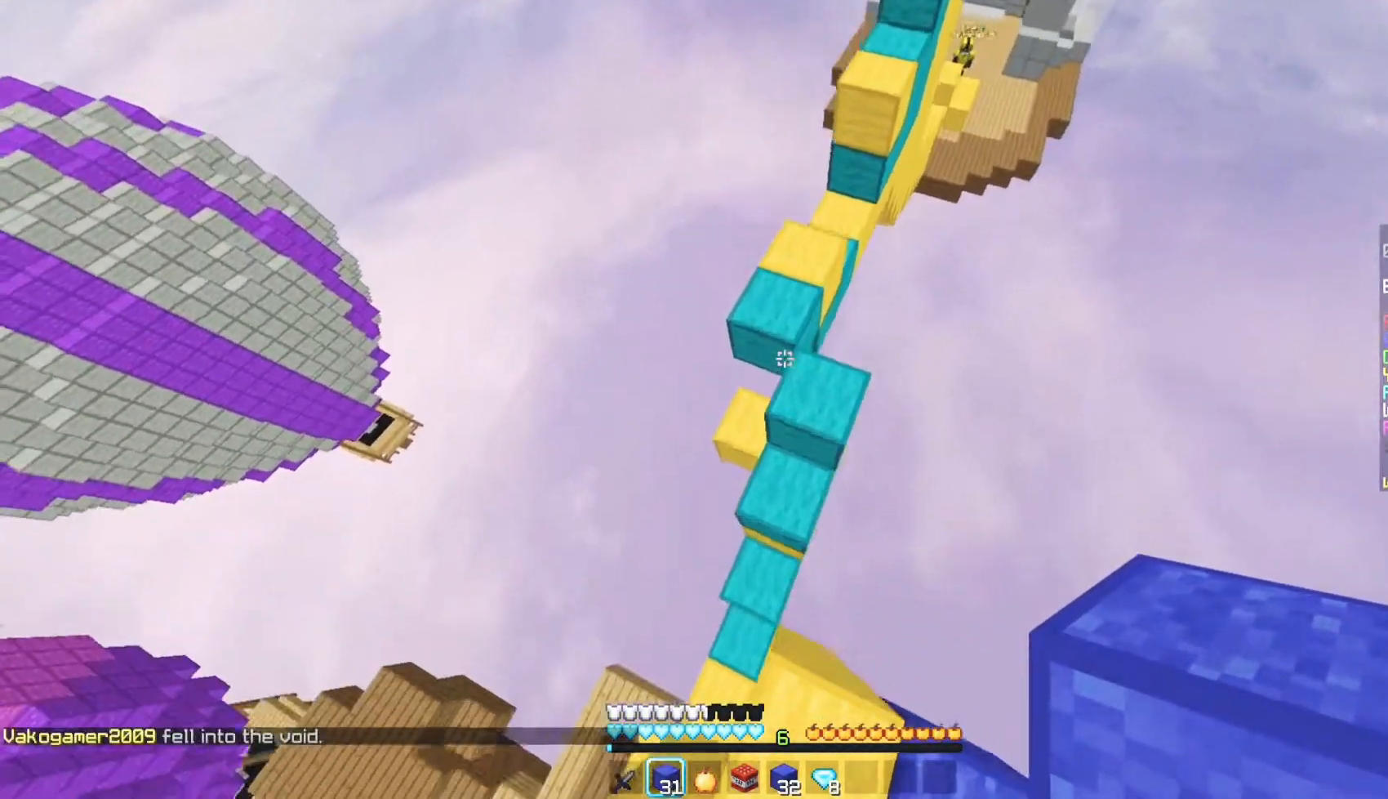
{"keys": ["w"], "mouse": [], "events": []}
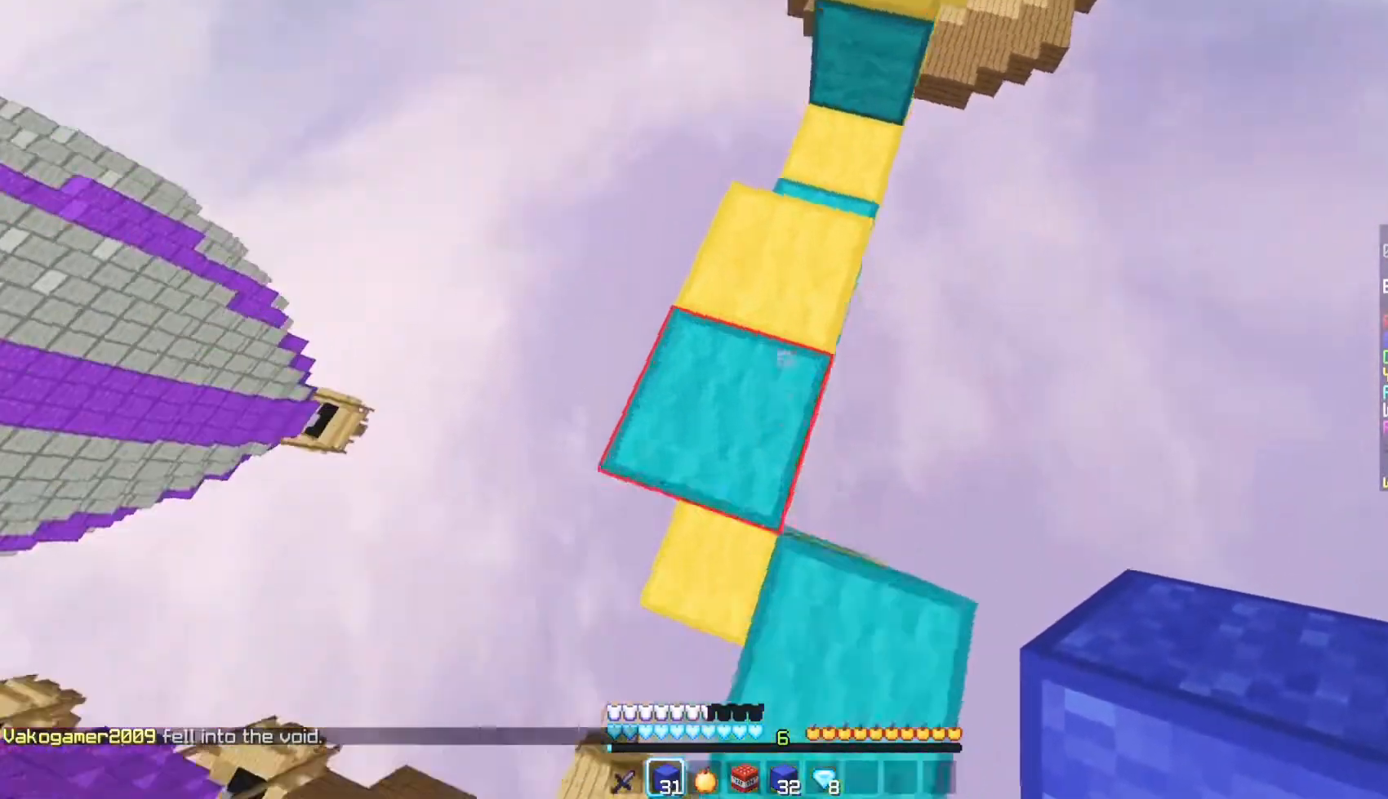
{"keys": ["w"], "mouse": ["right"], "events": [[417, "mouse_right", "down"]]}
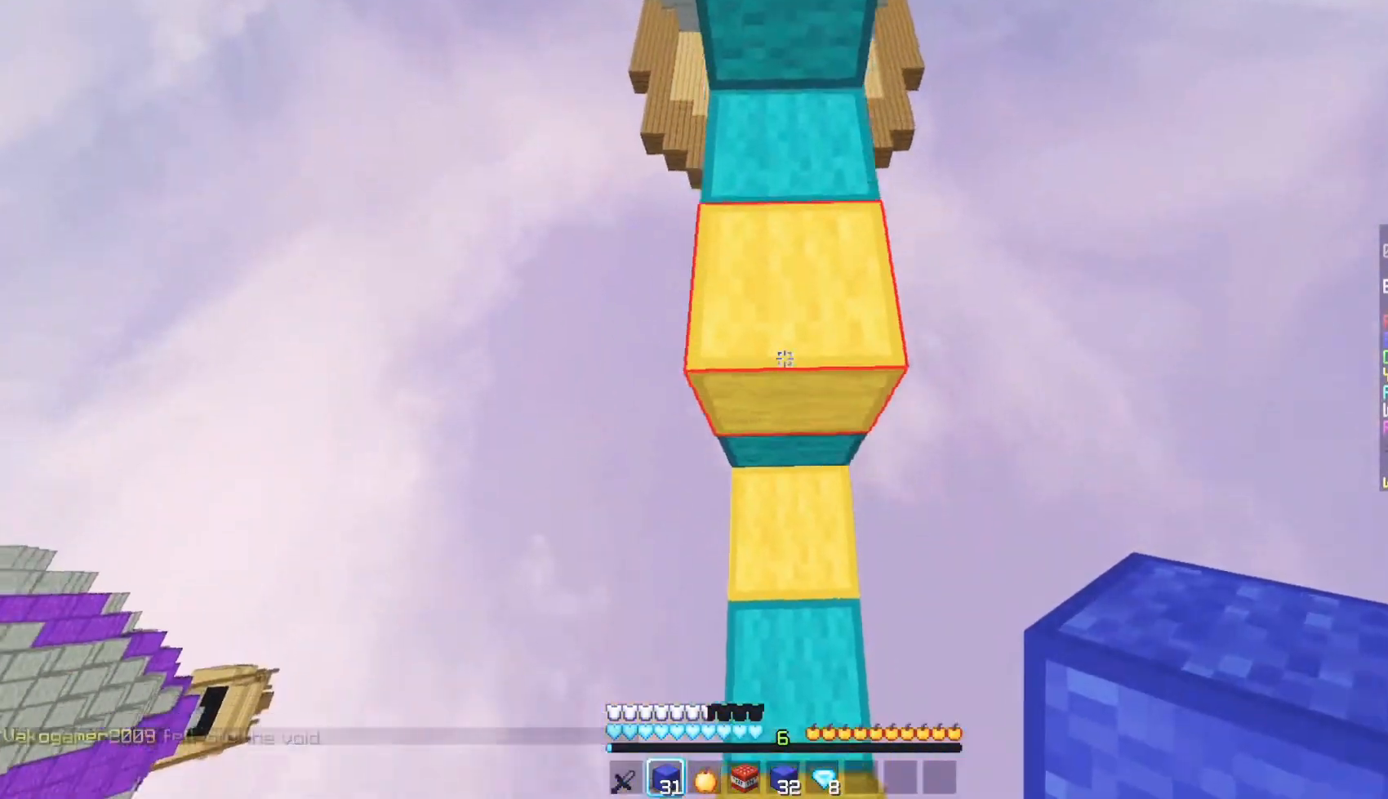
{"keys": ["w"], "mouse": [], "events": [[50, "mouse_right", "up"]]}
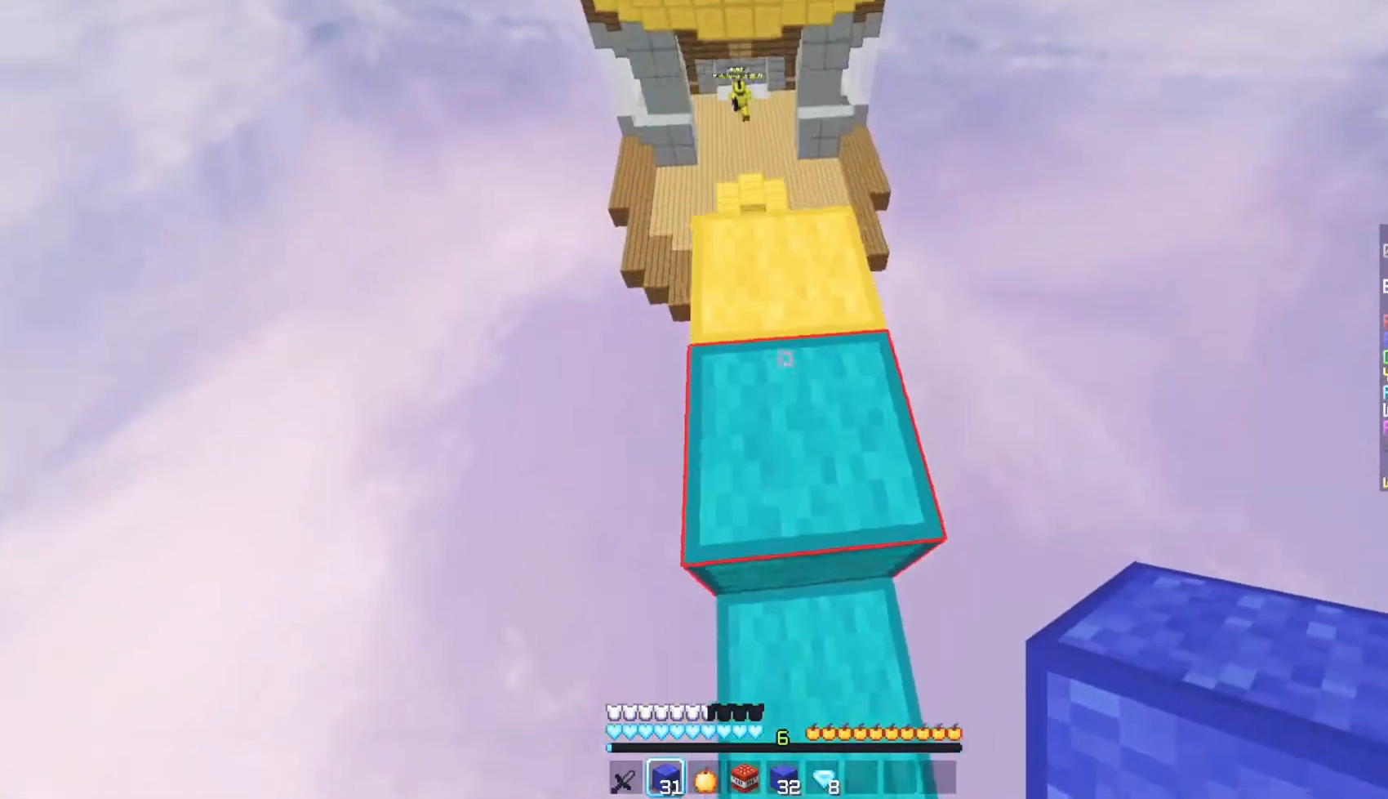
{"keys": ["w"], "mouse": [], "events": []}
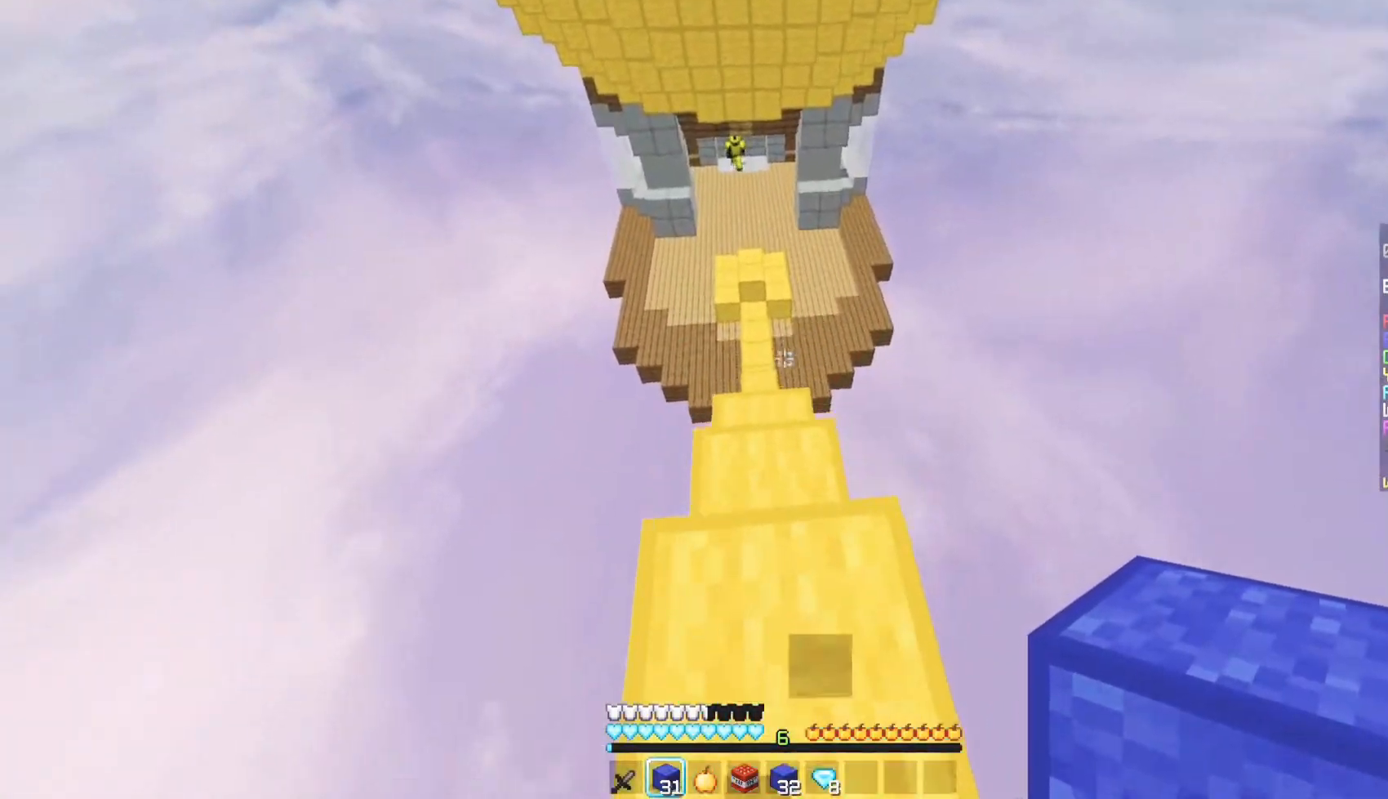
{"keys": ["w"], "mouse": [], "events": []}
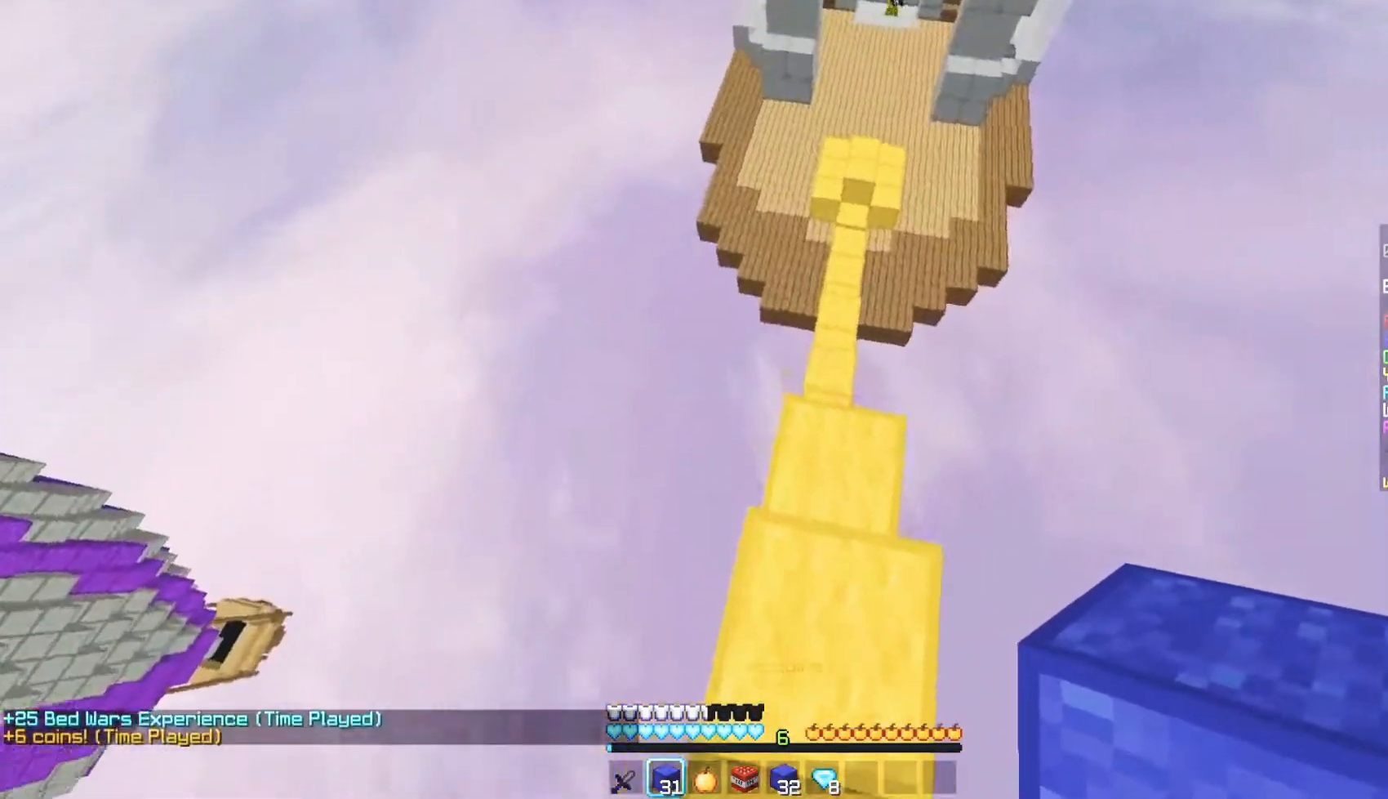
{"keys": [], "mouse": [], "events": [[417, "w", "up"]]}
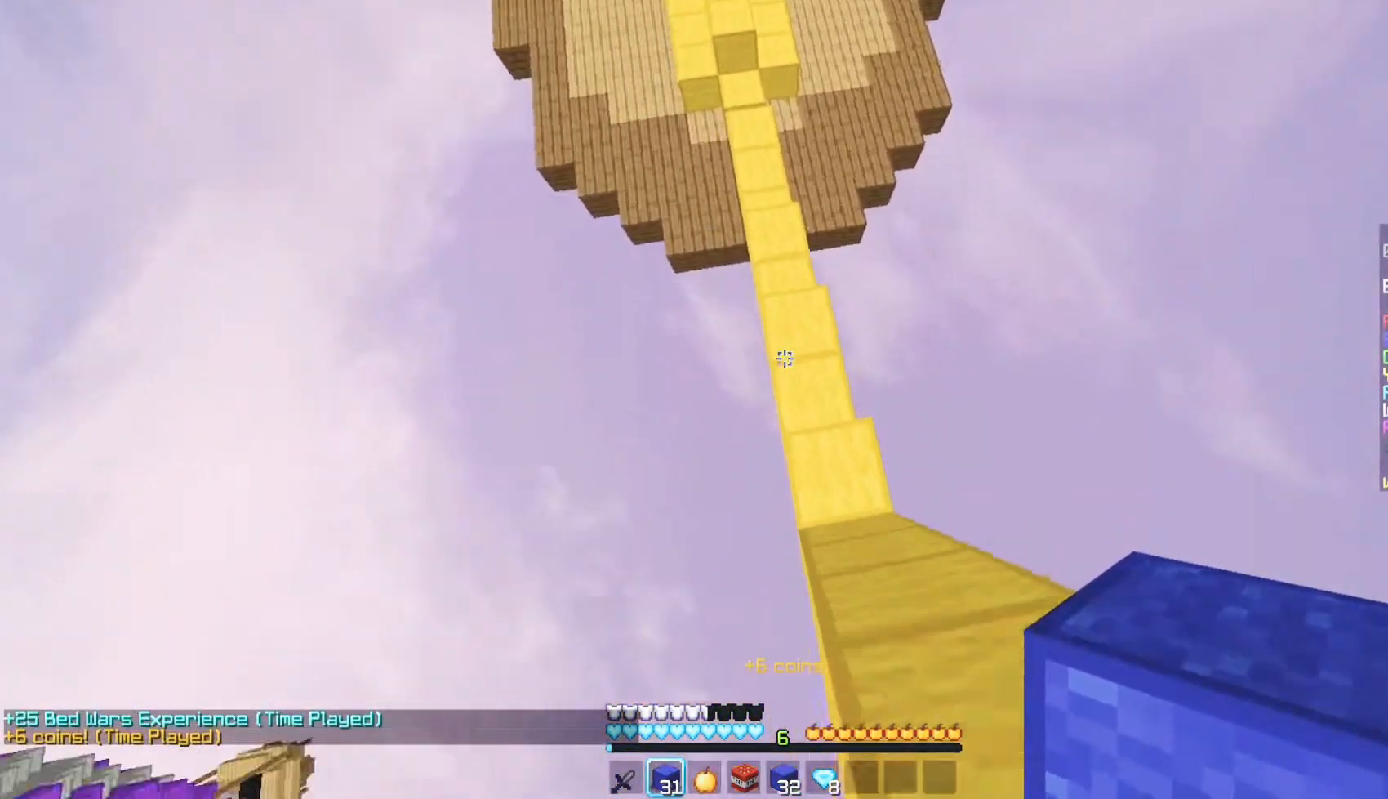
{"keys": ["w"], "mouse": [], "events": [[50, "d", "down"], [150, "mouse_right", "down"], [183, "d", "up"], [400, "w", "down"], [450, "mouse_right", "up"]]}
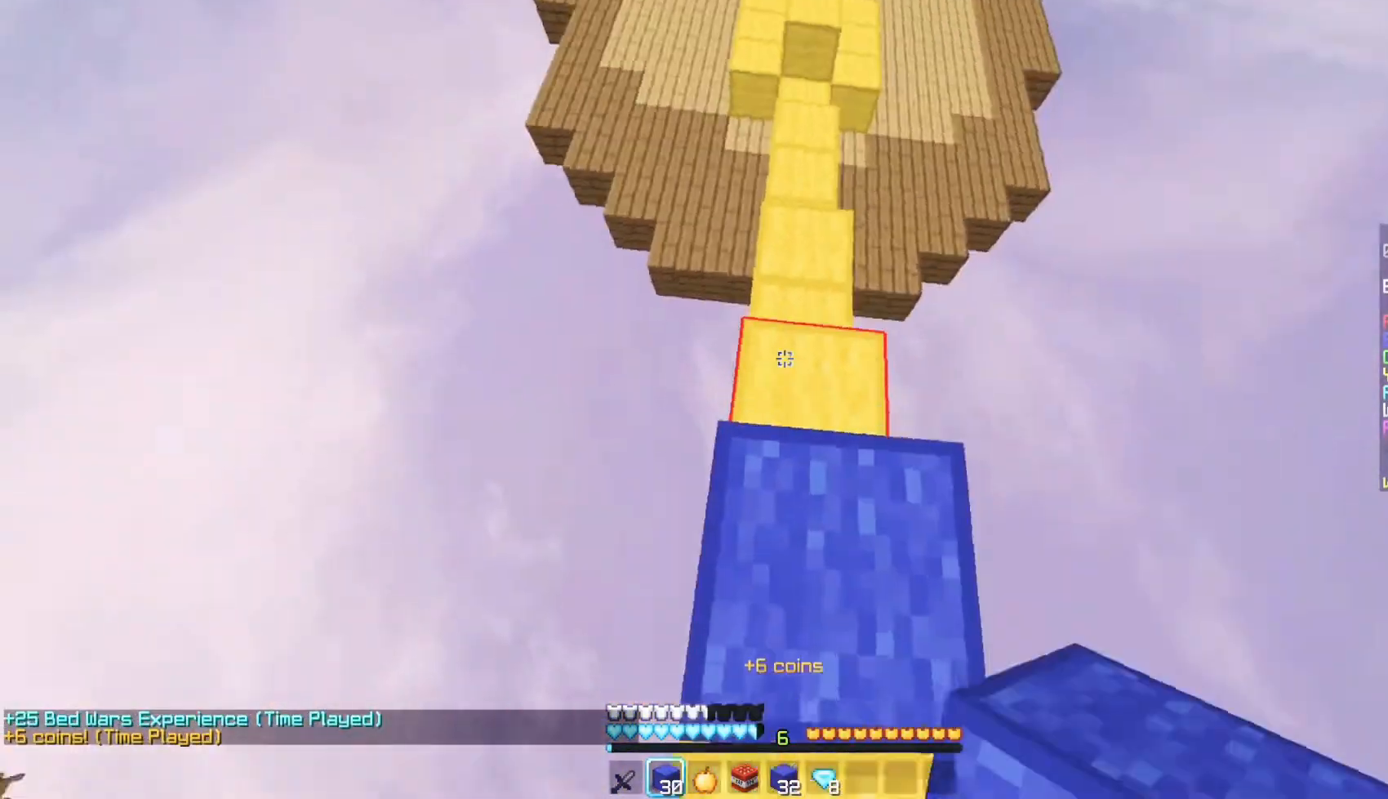
{"keys": ["w"], "mouse": ["right"], "events": [[200, "w", "up"], [300, "w", "down"], [417, "mouse_right", "down"]]}
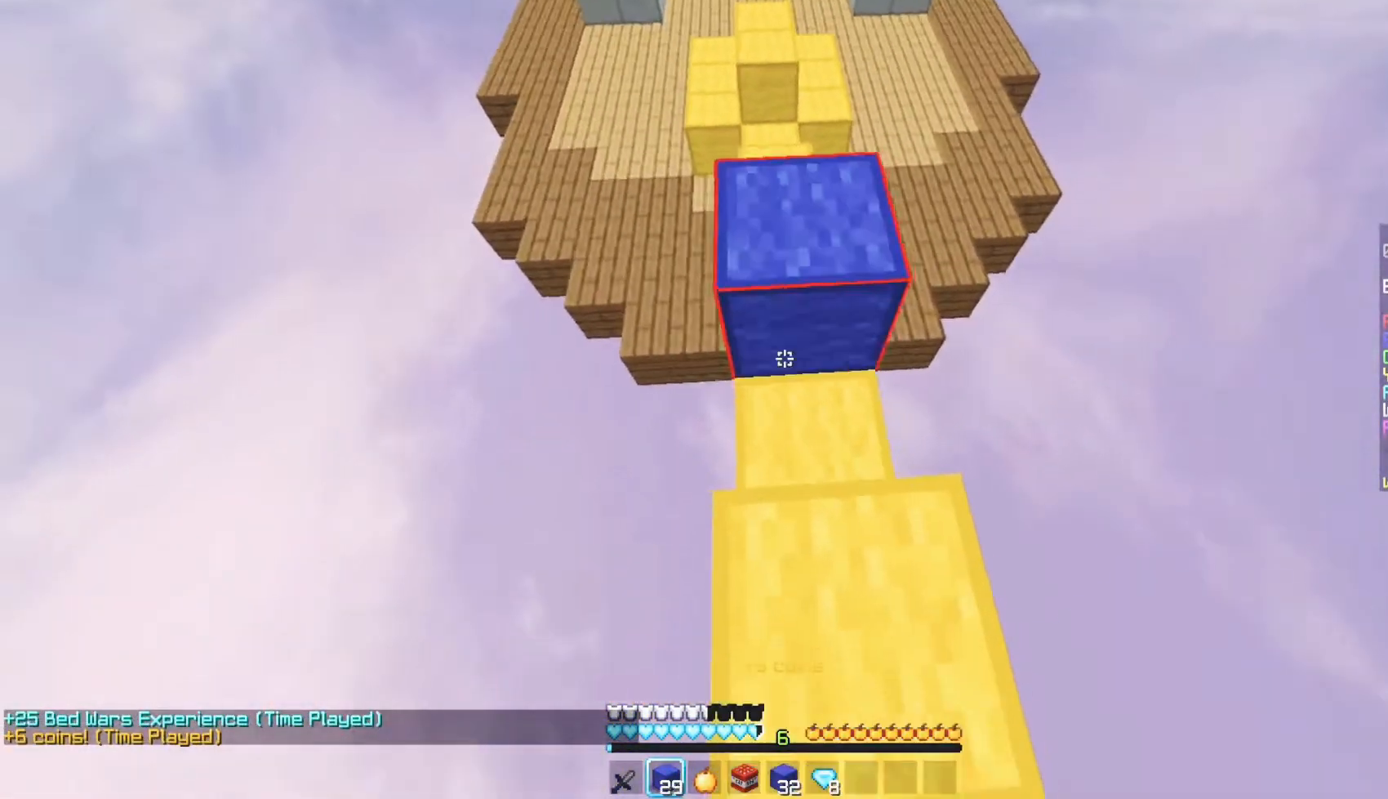
{"keys": [], "mouse": ["right"], "events": [[100, "w", "up"], [250, "mouse_right", "up"], [283, "mouse_right", "down"]]}
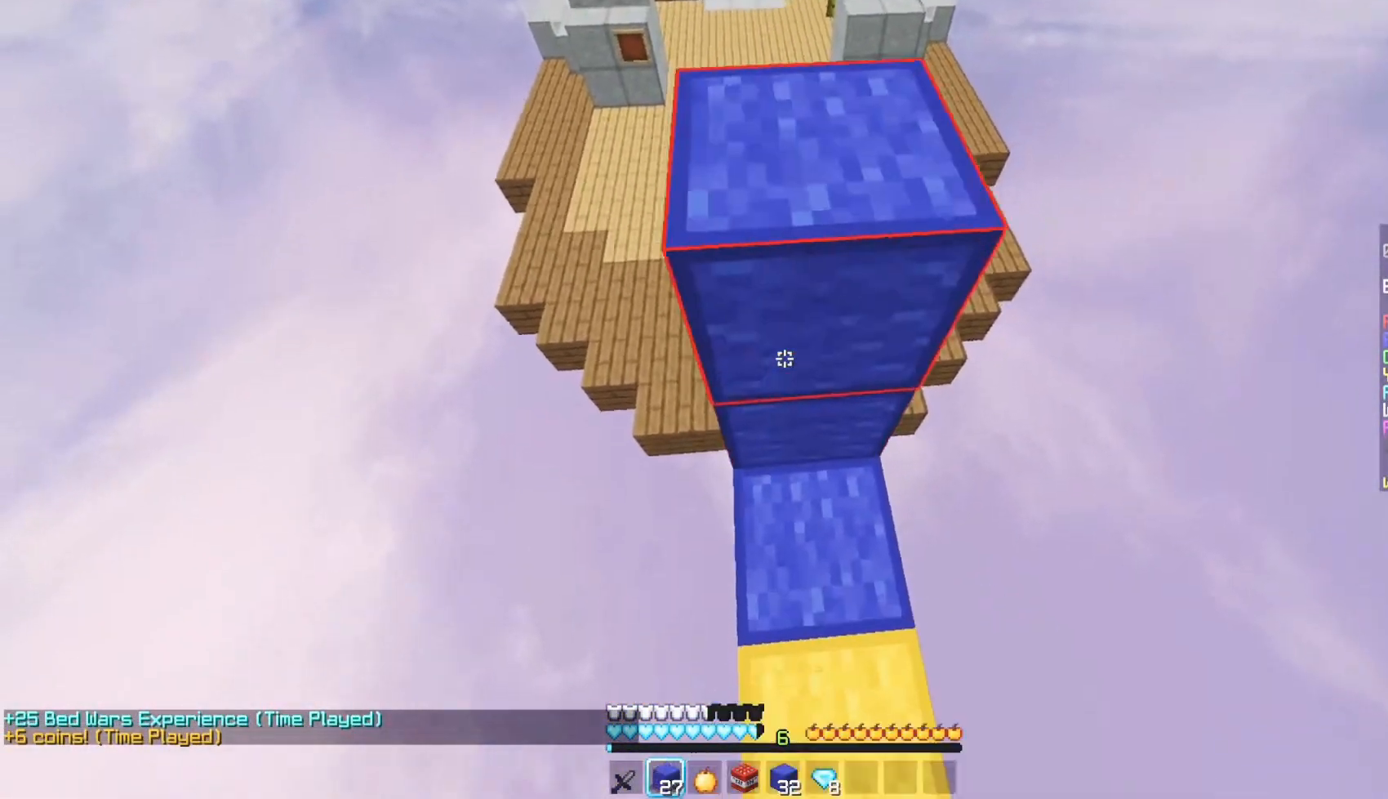
{"keys": [], "mouse": ["right"], "events": [[67, "w", "down"], [200, "mouse_right", "up"], [333, "w", "up"], [400, "mouse_right", "down"]]}
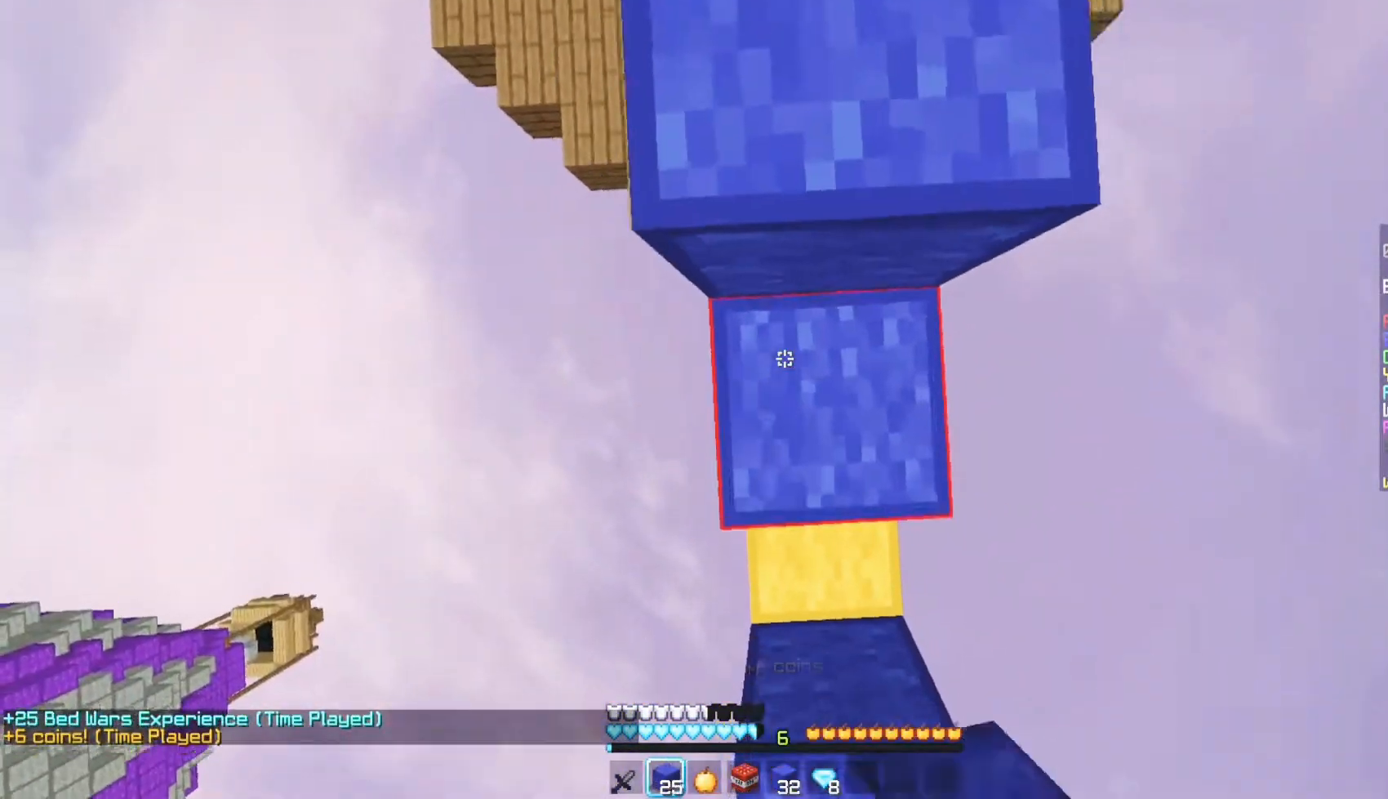
{"keys": ["w"], "mouse": [], "events": [[50, "w", "down"], [83, "mouse_right", "up"]]}
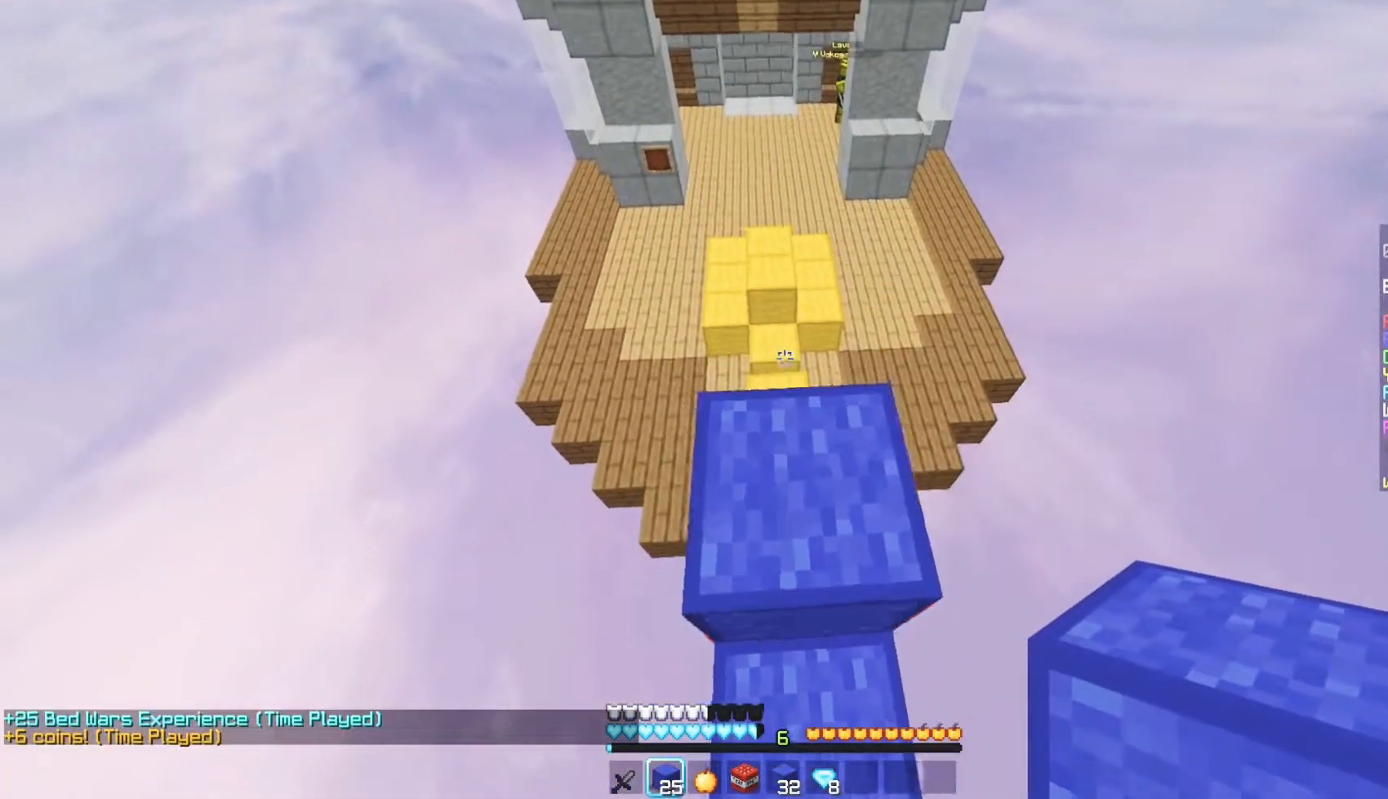
{"keys": ["d", "s"], "mouse": [], "events": [[67, "w", "up"], [267, "d", "down"], [300, "s", "down"]]}
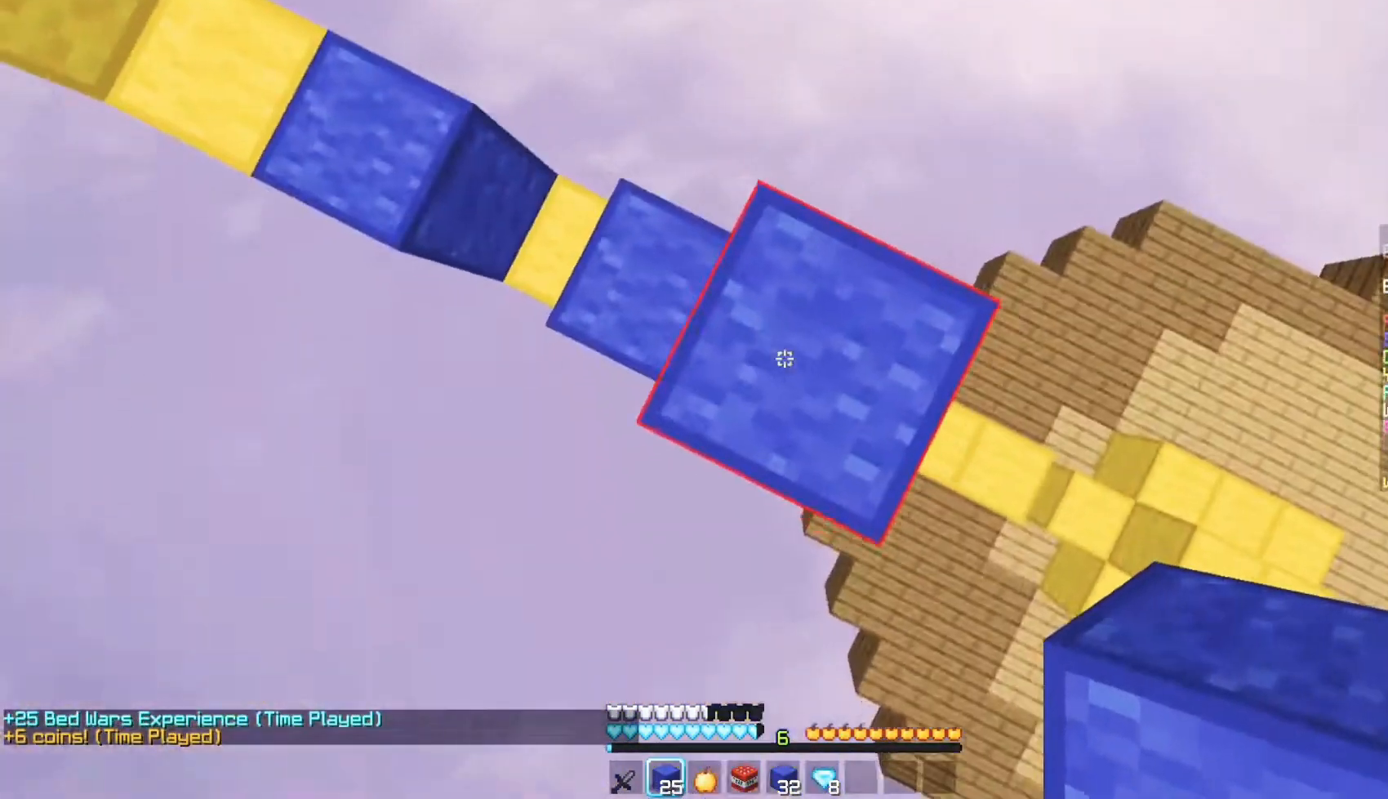
{"keys": ["d", "s"], "mouse": ["right"], "events": [[417, "mouse_right", "down"]]}
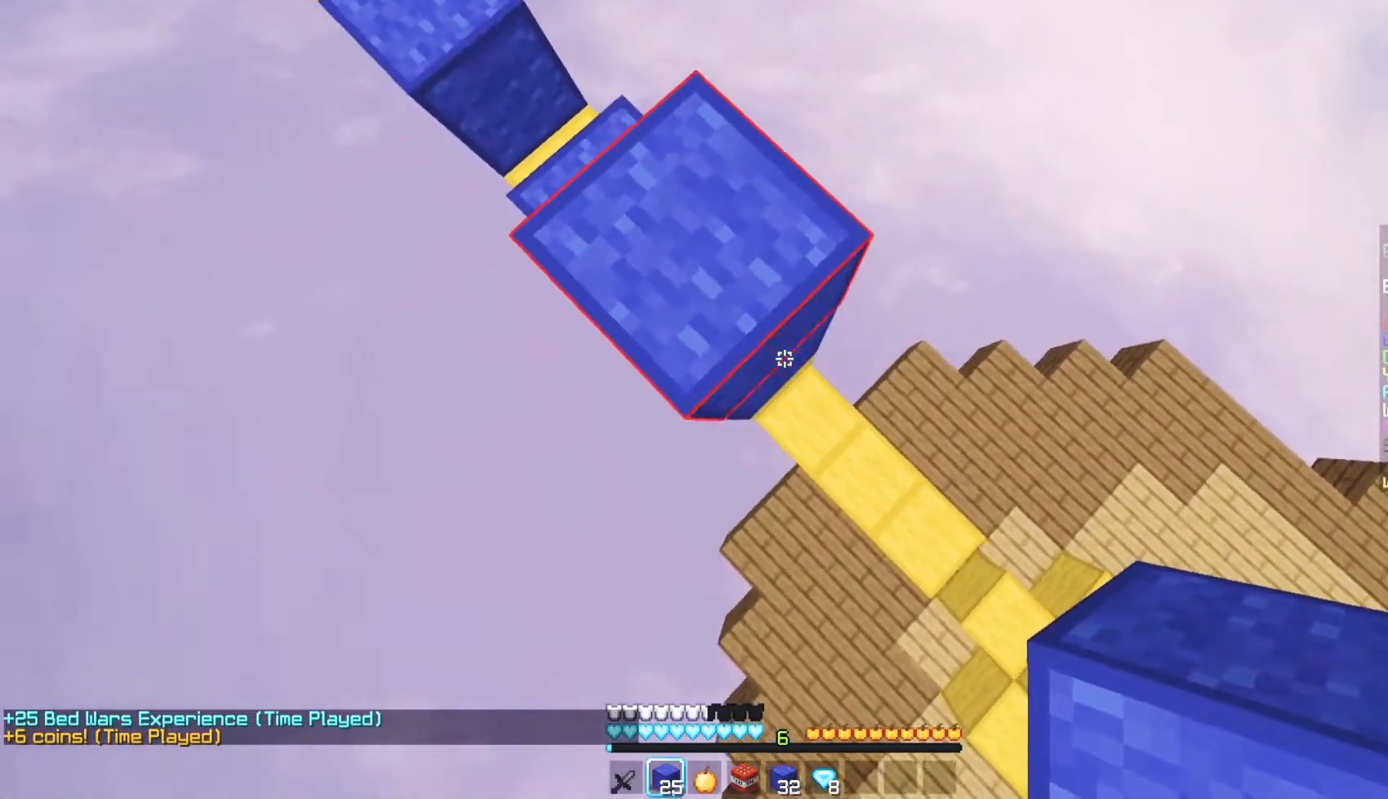
{"keys": ["d", "s"], "mouse": [], "events": [[450, "mouse_right", "up"]]}
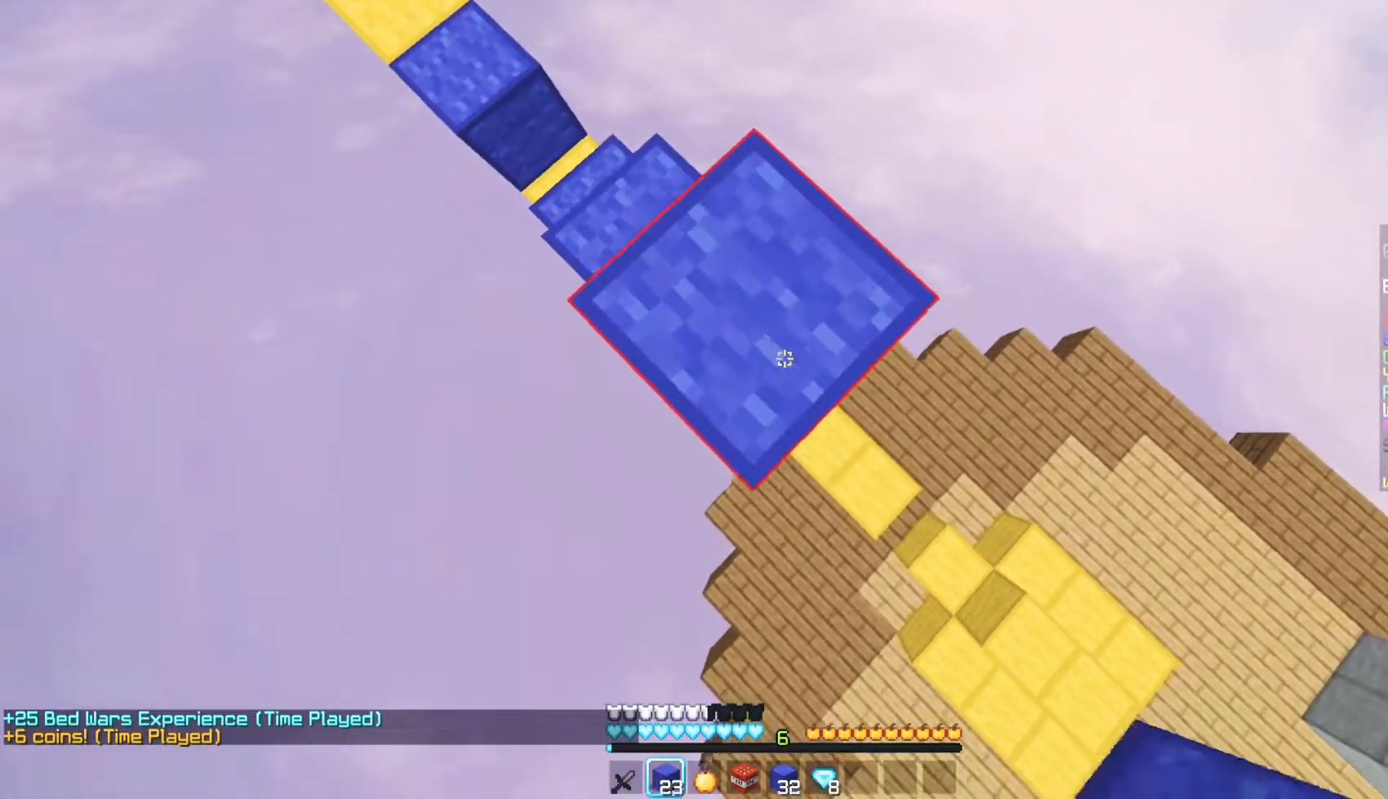
{"keys": ["d", "s"], "mouse": ["right"], "events": [[50, "mouse_right", "down"]]}
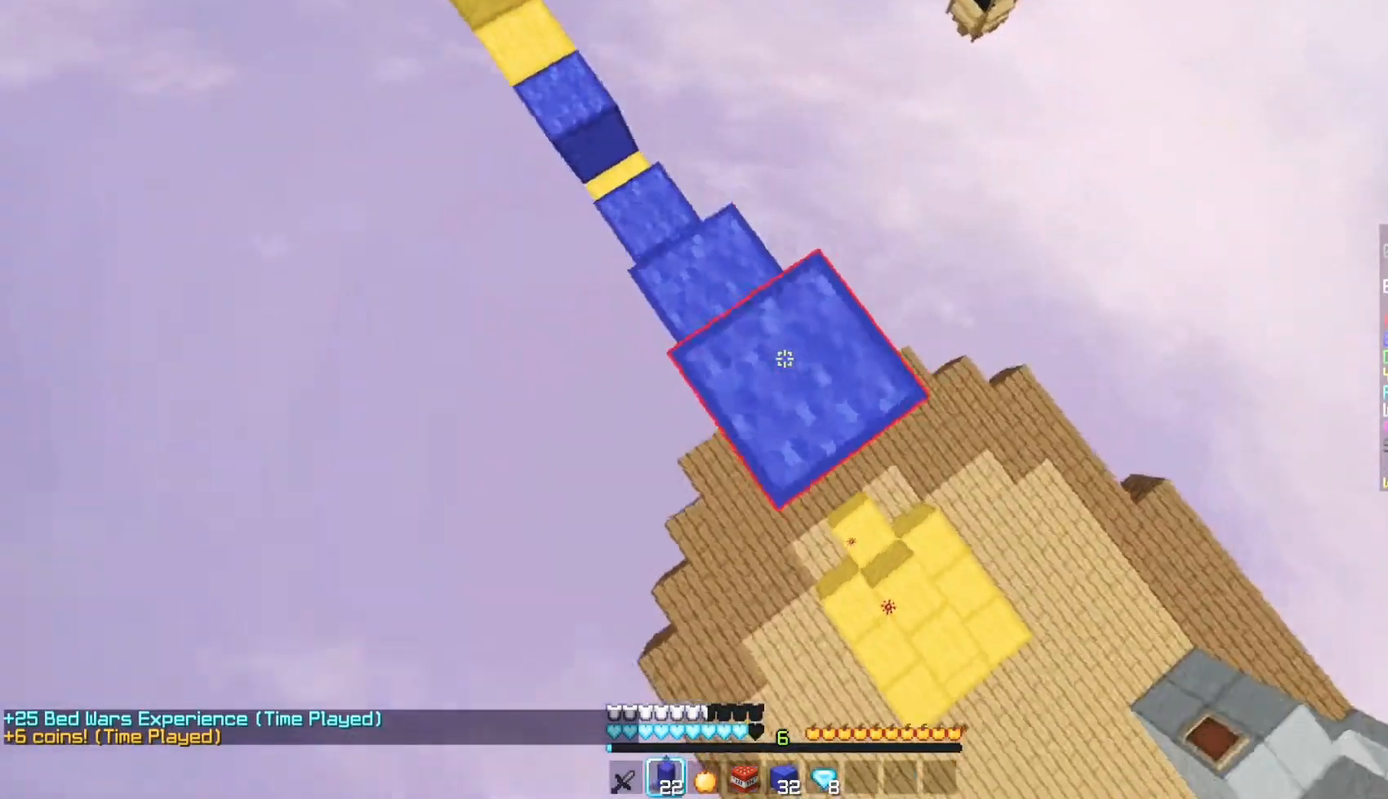
{"keys": [], "mouse": [], "events": [[317, "mouse_right", "up"], [383, "s", "up"], [400, "d", "up"]]}
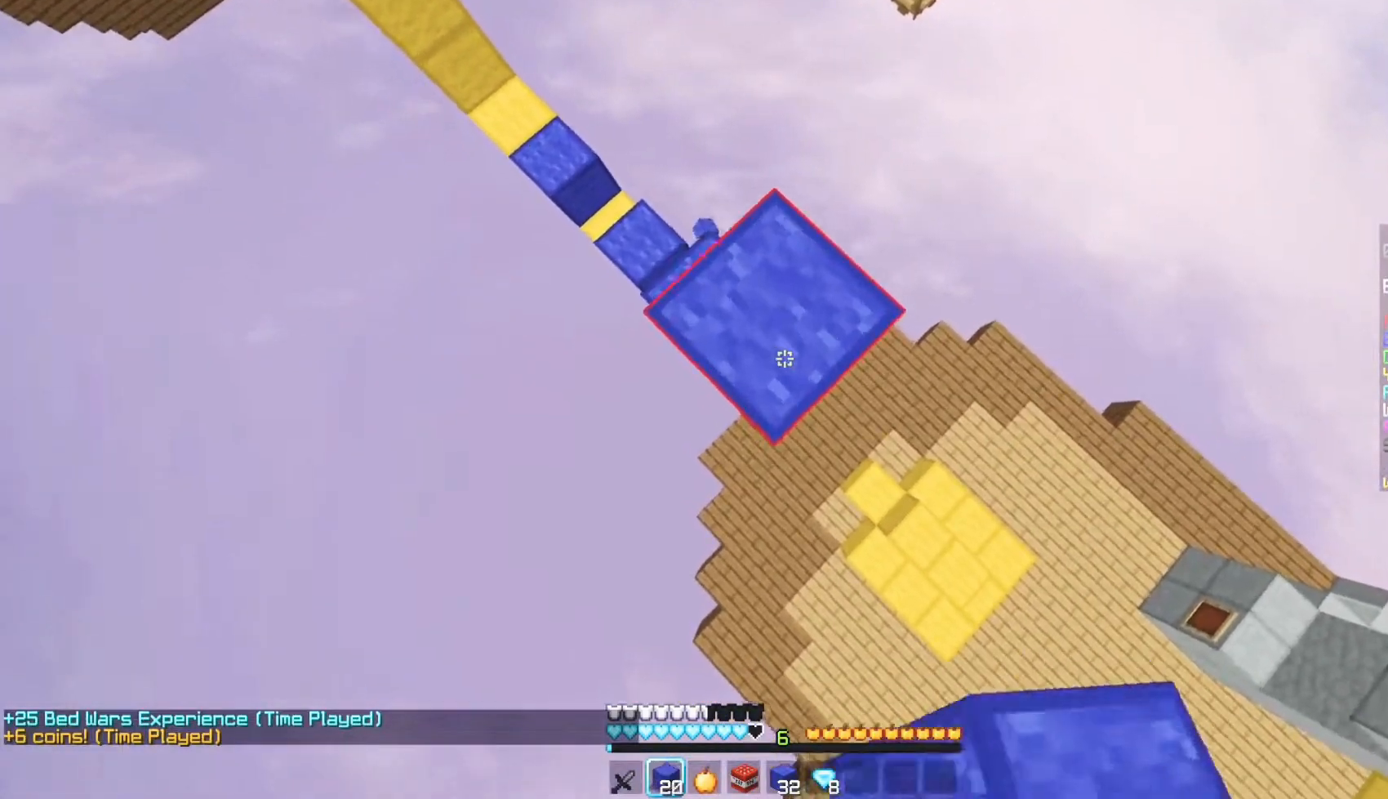
{"keys": ["d", "s"], "mouse": ["right"], "events": [[17, "w", "down"], [33, "mouse_right", "down"], [233, "w", "up"], [317, "mouse_right", "up"], [417, "d", "down"], [450, "mouse_right", "down"], [450, "s", "down"]]}
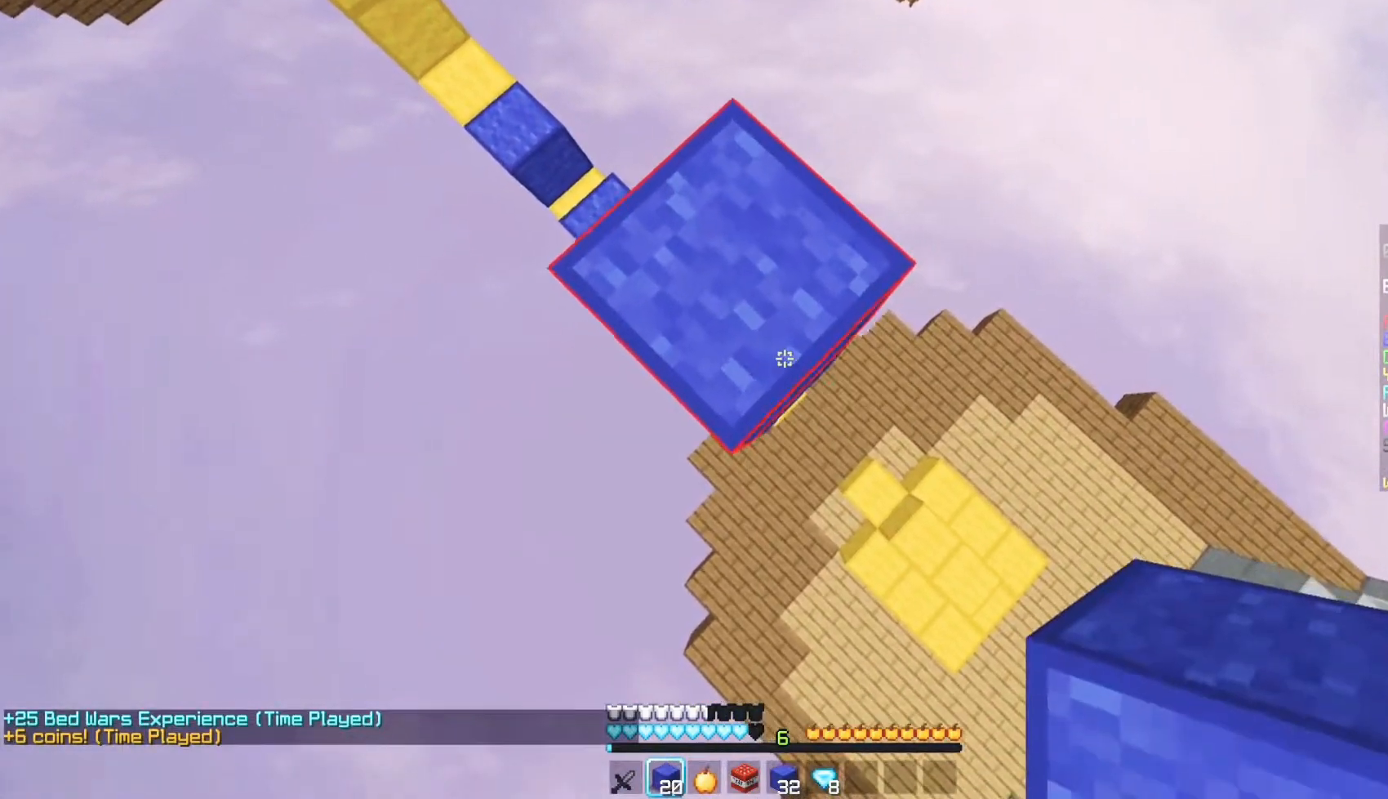
{"keys": ["d", "s"], "mouse": ["right"], "events": []}
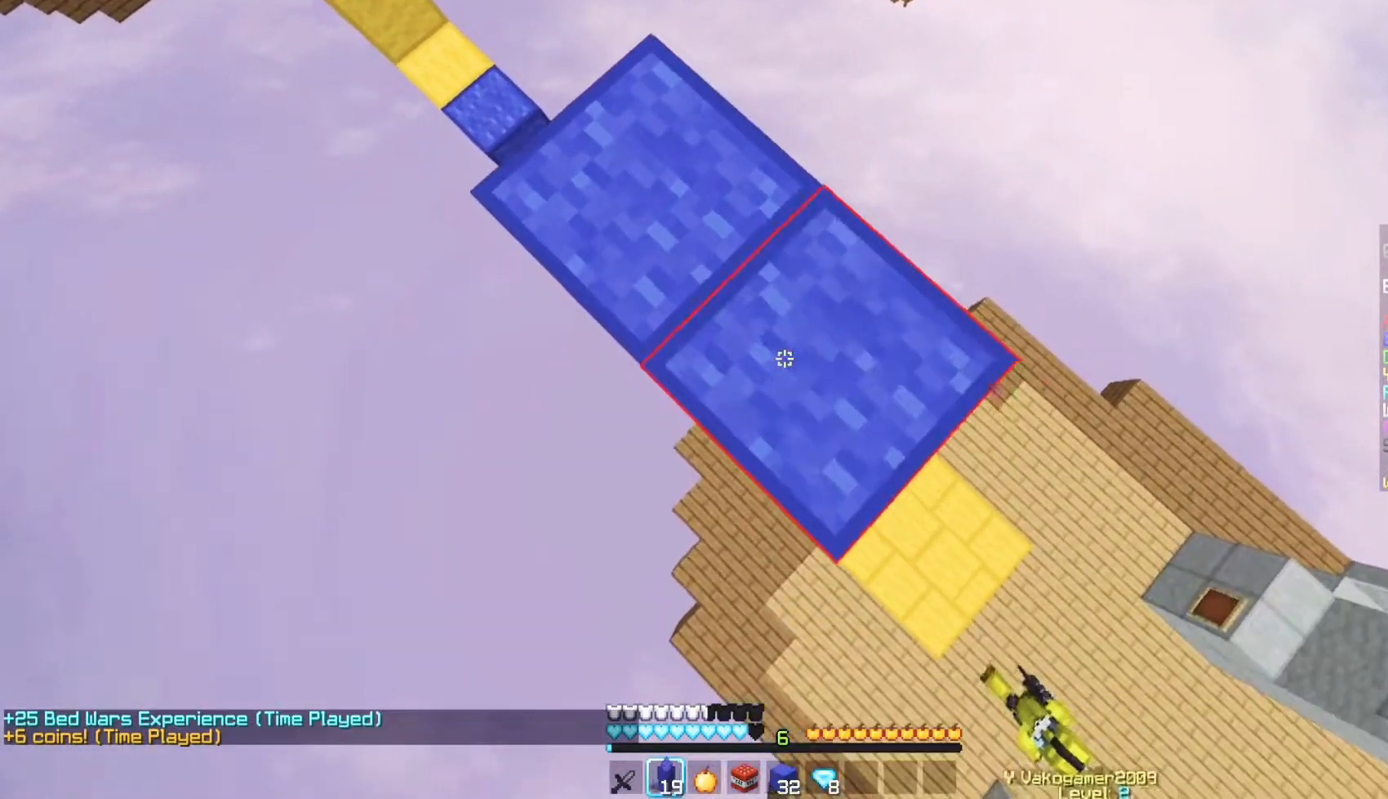
{"keys": ["d", "s"], "mouse": ["right"], "events": []}
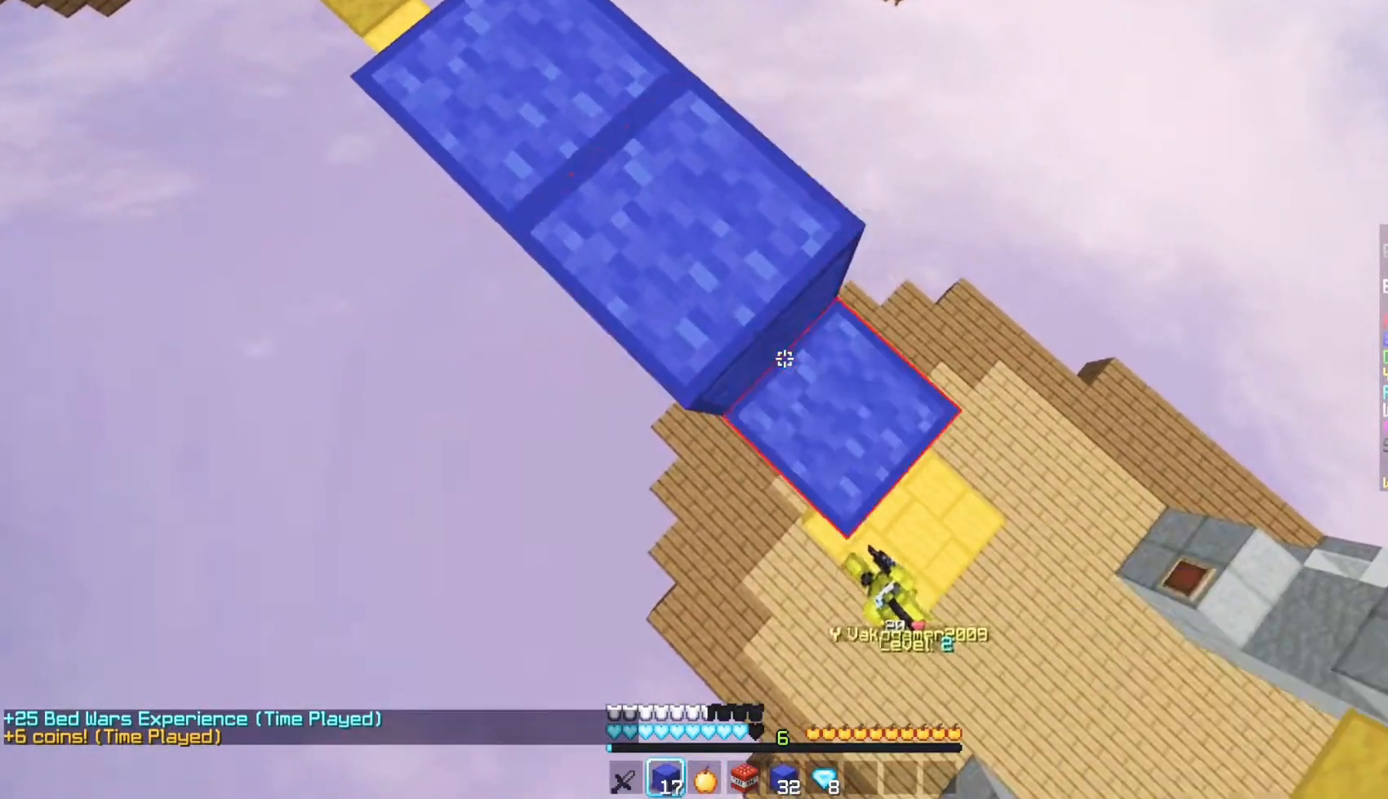
{"keys": ["a"], "mouse": [], "events": [[167, "a", "down"], [250, "mouse_right", "up"], [317, "s", "up"], [367, "d", "up"]]}
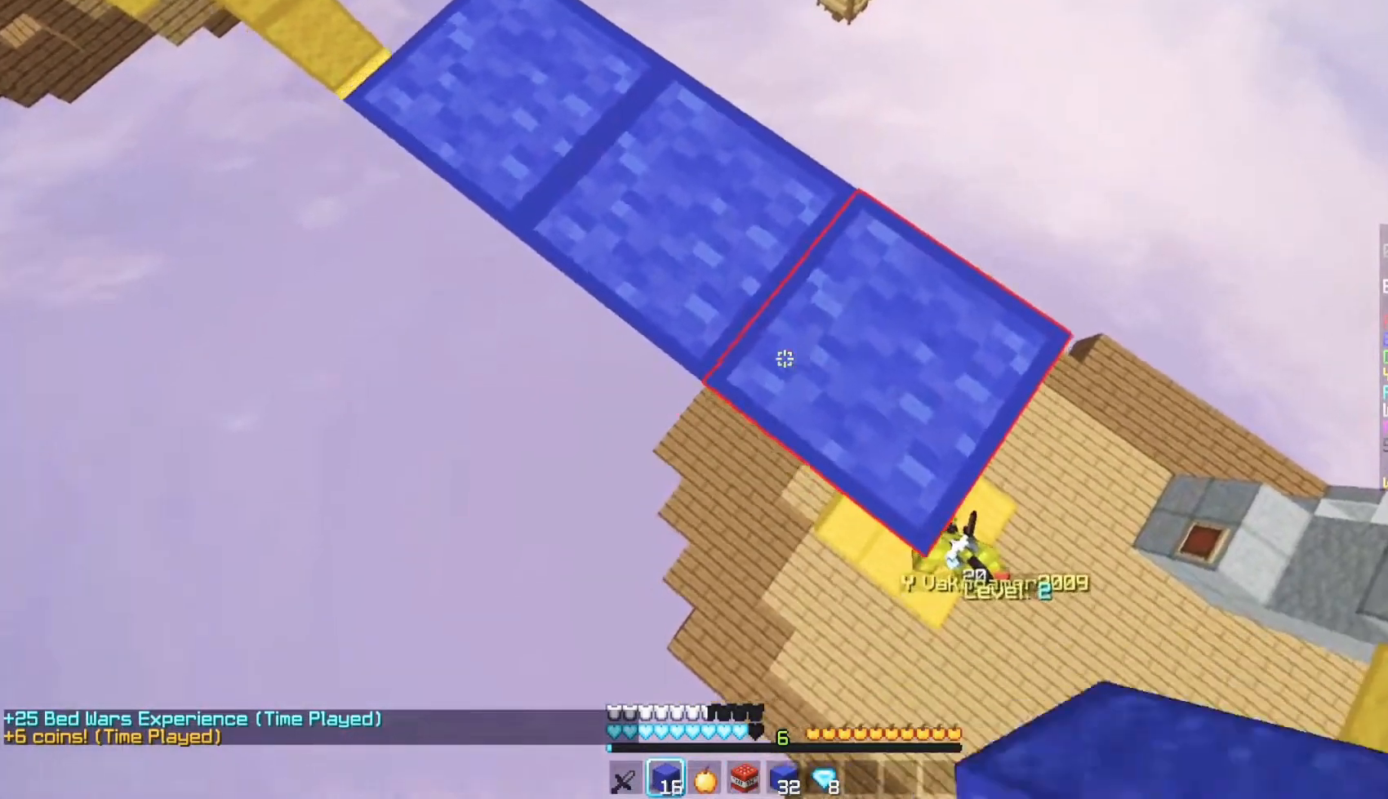
{"keys": [], "mouse": [], "events": [[117, "a", "up"], [200, "w", "down"], [400, "w", "up"]]}
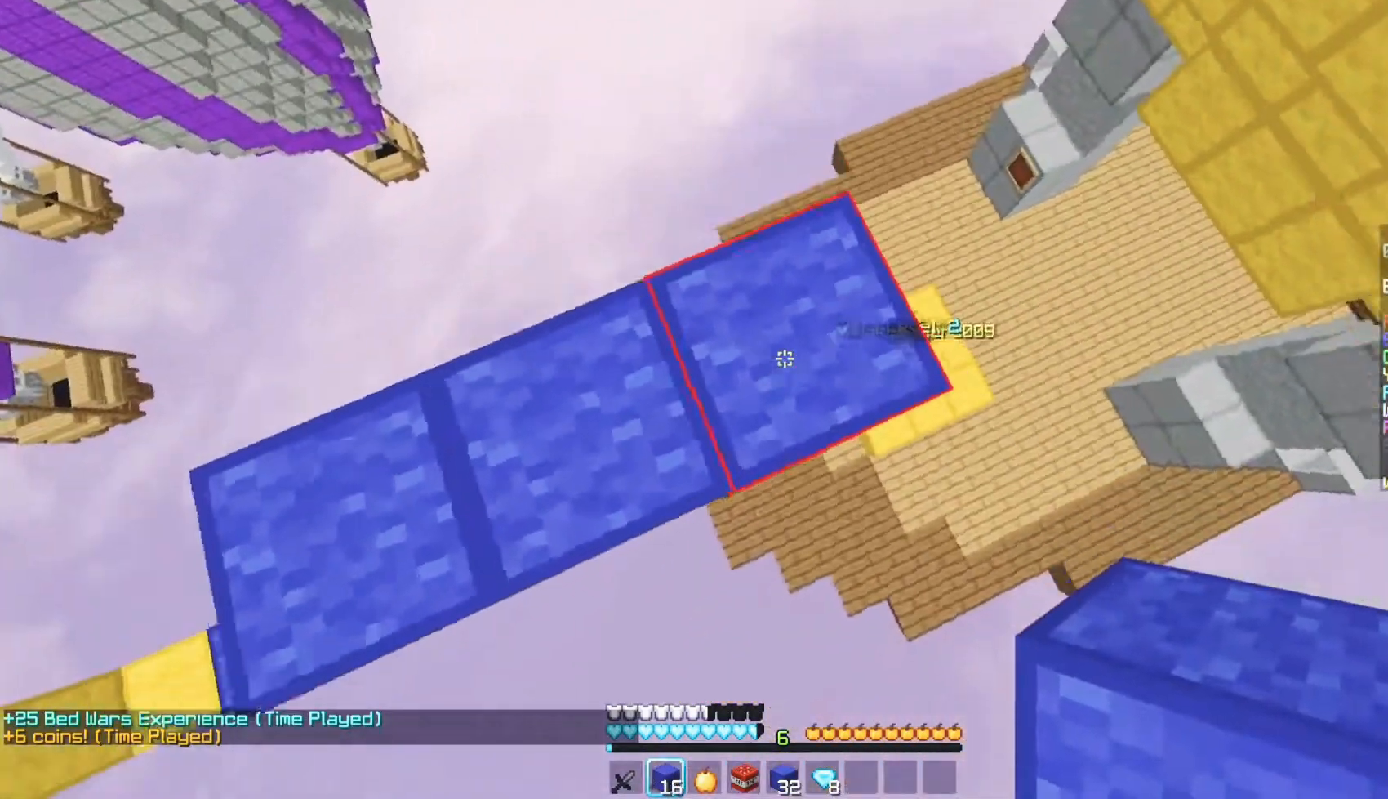
{"keys": ["w"], "mouse": [], "events": [[217, "mouse_right", "down"], [350, "mouse_right", "up"], [350, "w", "down"]]}